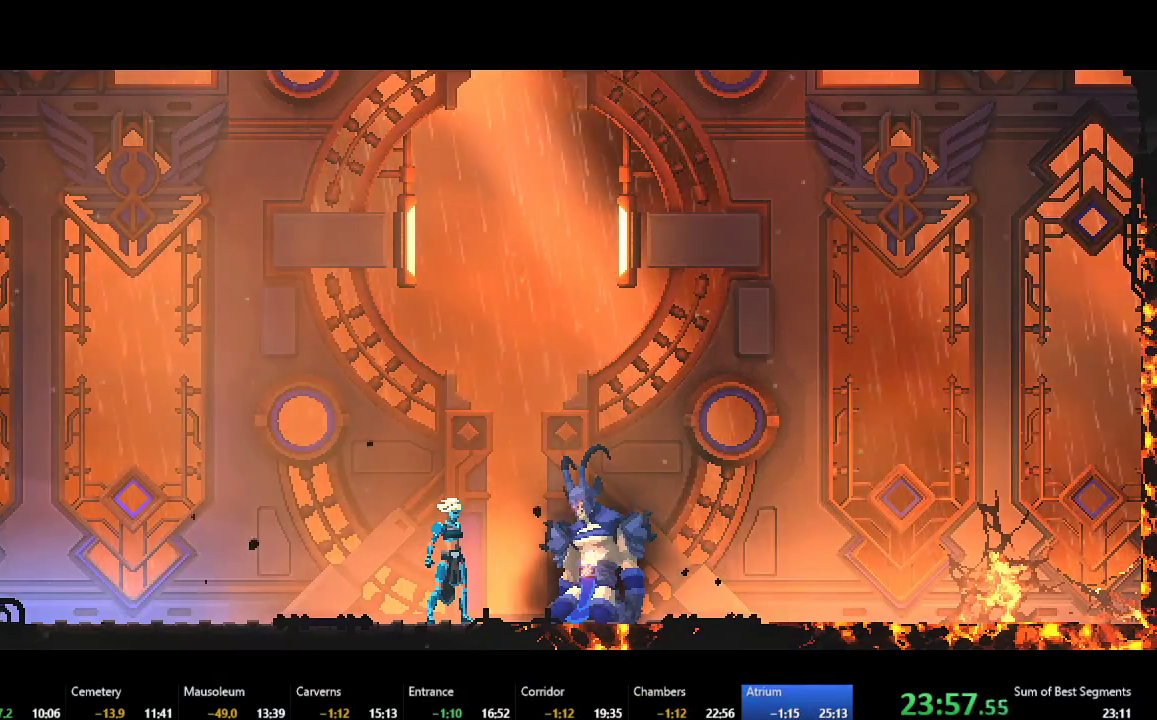
Gameplay with a controller (Xbox layout); each line is a JSON object with the inputs held at the frame after it. "events" lists button and stick changes between this image and that frame as [ms after this image, input, new state], when the widget could be followed in between. This document gives stick clicks only as held states, not as events. Not read: L3 R2 left_stick.
{"buttons": [], "right_stick": "center", "events": [[33, "A", "down"], [33, "Y", "down"], [150, "A", "up"], [167, "Y", "up"], [200, "A", "down"], [233, "Y", "down"], [400, "Y", "up"], [417, "A", "up"]]}
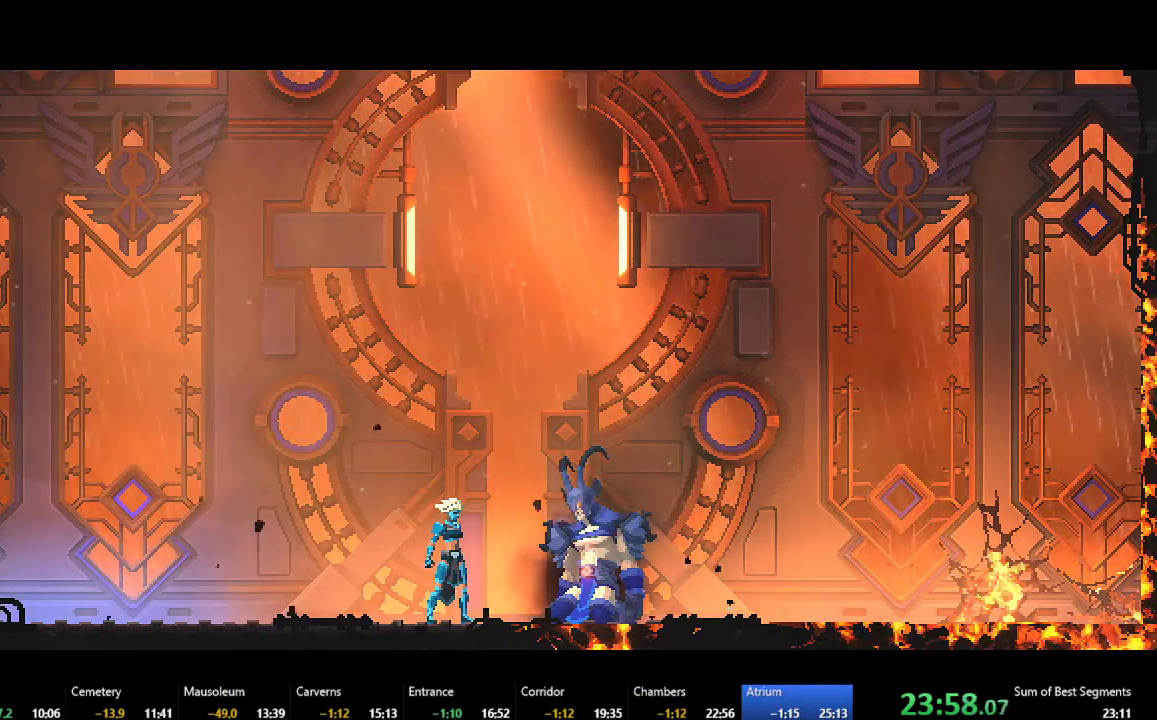
{"buttons": [], "right_stick": "center", "events": [[83, "A", "down"], [100, "Y", "down"], [233, "A", "up"], [233, "Y", "up"], [350, "A", "down"], [367, "Y", "down"], [467, "Y", "up"], [483, "A", "up"]]}
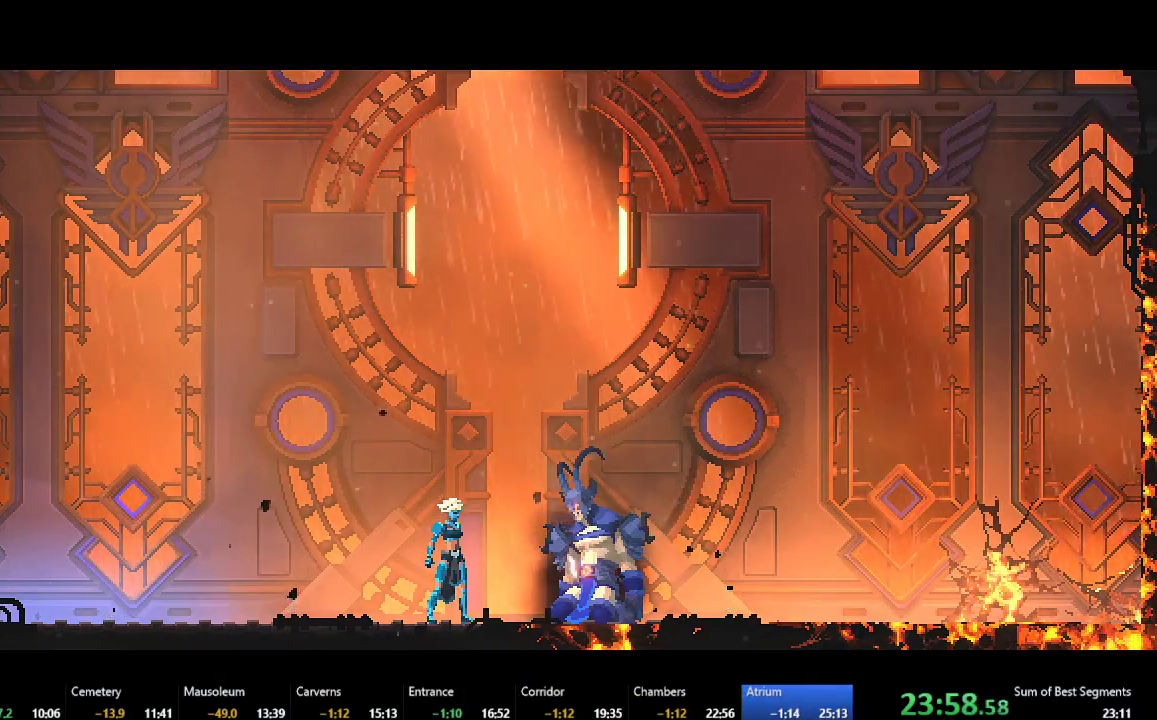
{"buttons": [], "right_stick": "center", "events": [[67, "A", "down"], [100, "Y", "down"], [200, "A", "up"], [200, "Y", "up"], [300, "A", "down"], [317, "Y", "down"], [433, "A", "up"], [433, "Y", "up"]]}
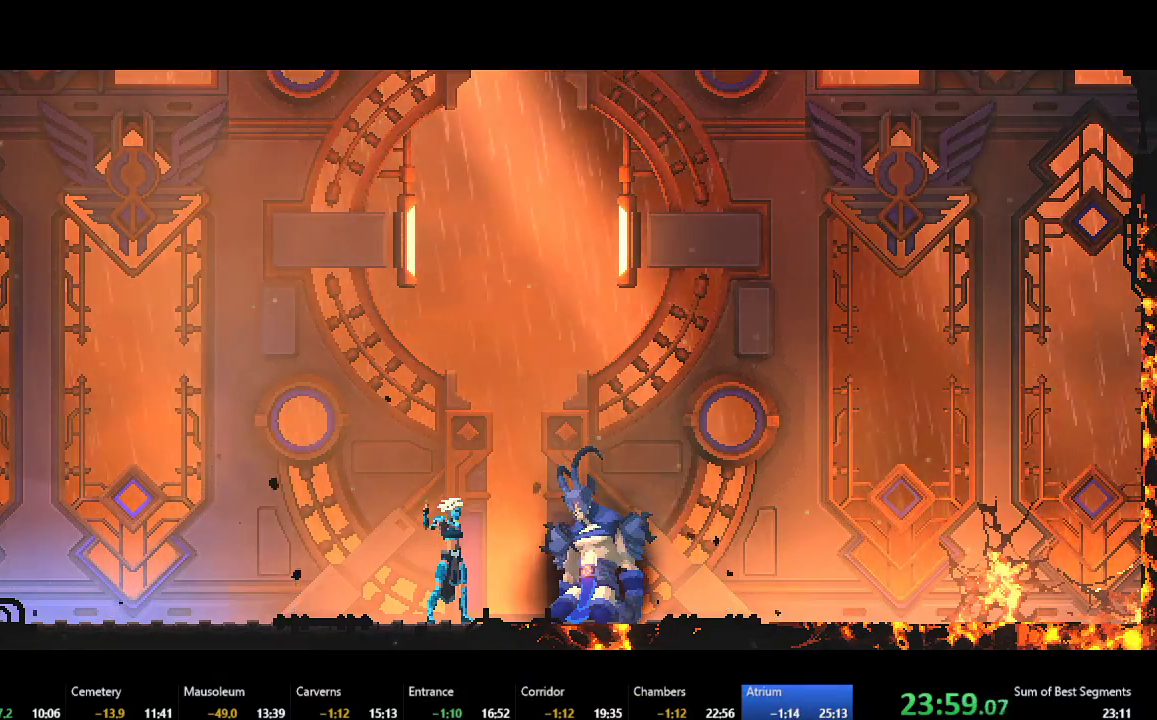
{"buttons": ["A", "Y"], "right_stick": "center", "events": [[33, "A", "down"], [33, "Y", "down"], [133, "Y", "up"], [150, "A", "up"], [433, "A", "down"], [433, "Y", "down"]]}
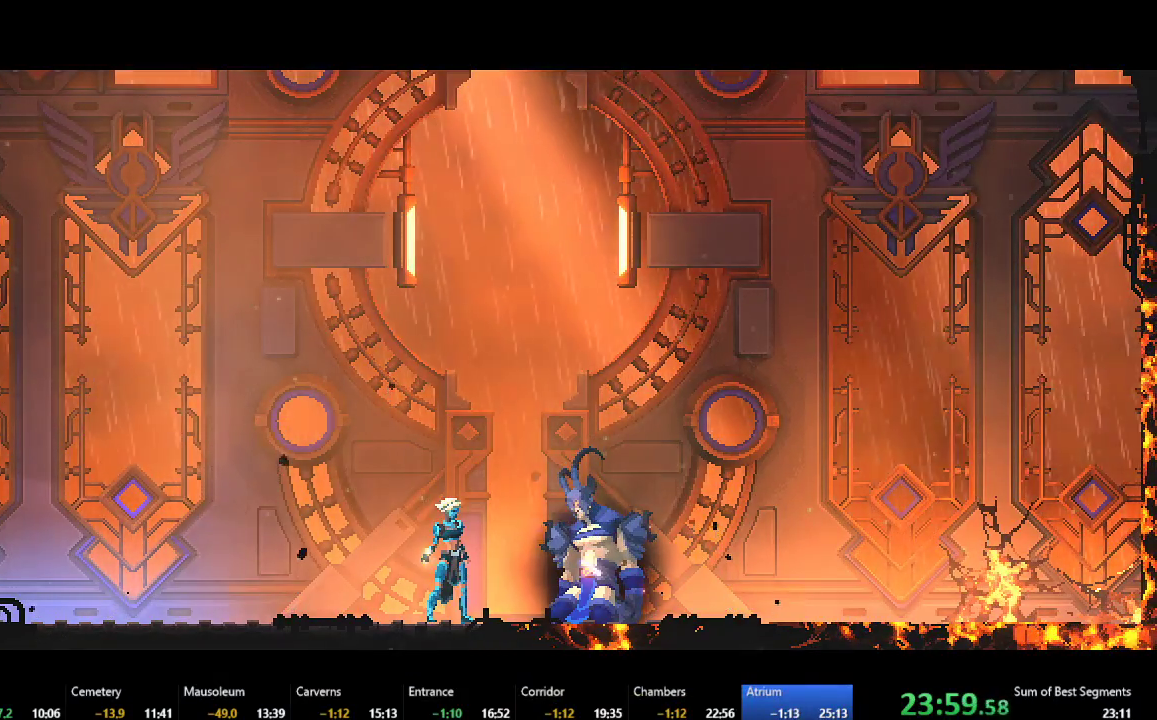
{"buttons": [], "right_stick": "center", "events": [[33, "A", "up"], [33, "Y", "up"], [133, "Y", "down"], [150, "A", "down"], [267, "A", "up"], [267, "Y", "up"], [367, "A", "down"], [367, "Y", "down"], [467, "A", "up"], [467, "Y", "up"]]}
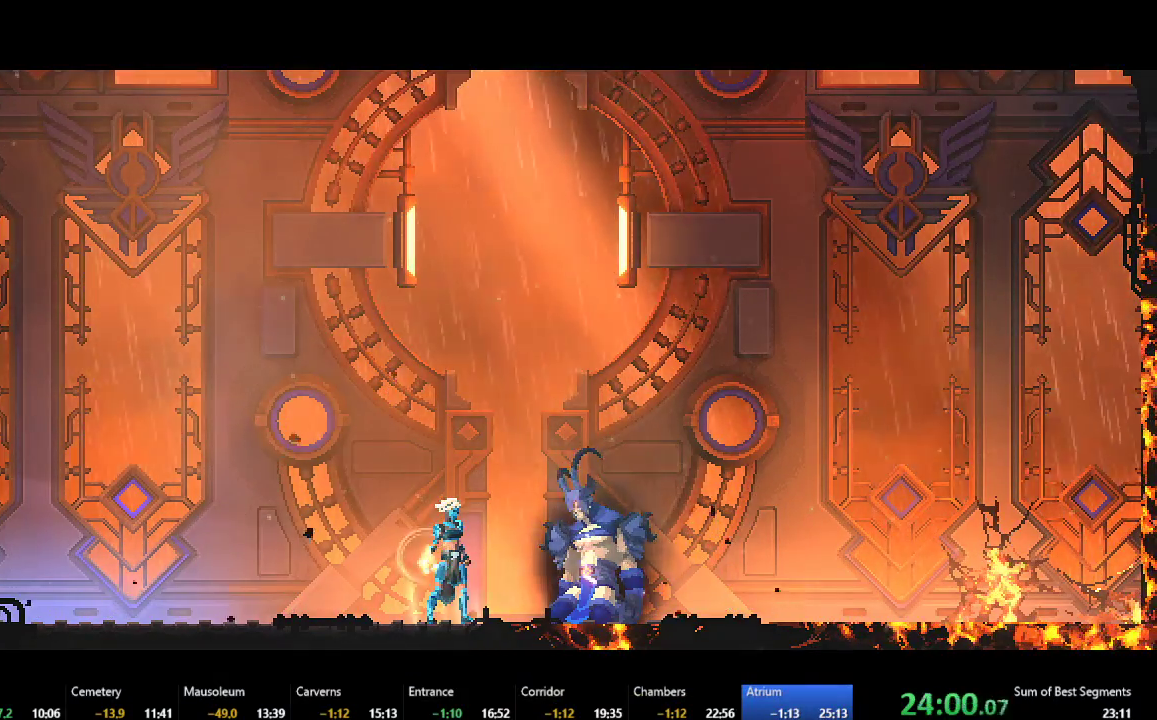
{"buttons": ["A", "Y"], "right_stick": "center", "events": [[33, "A", "down"], [33, "Y", "down"], [150, "A", "up"], [150, "Y", "up"], [233, "A", "down"], [250, "Y", "down"]]}
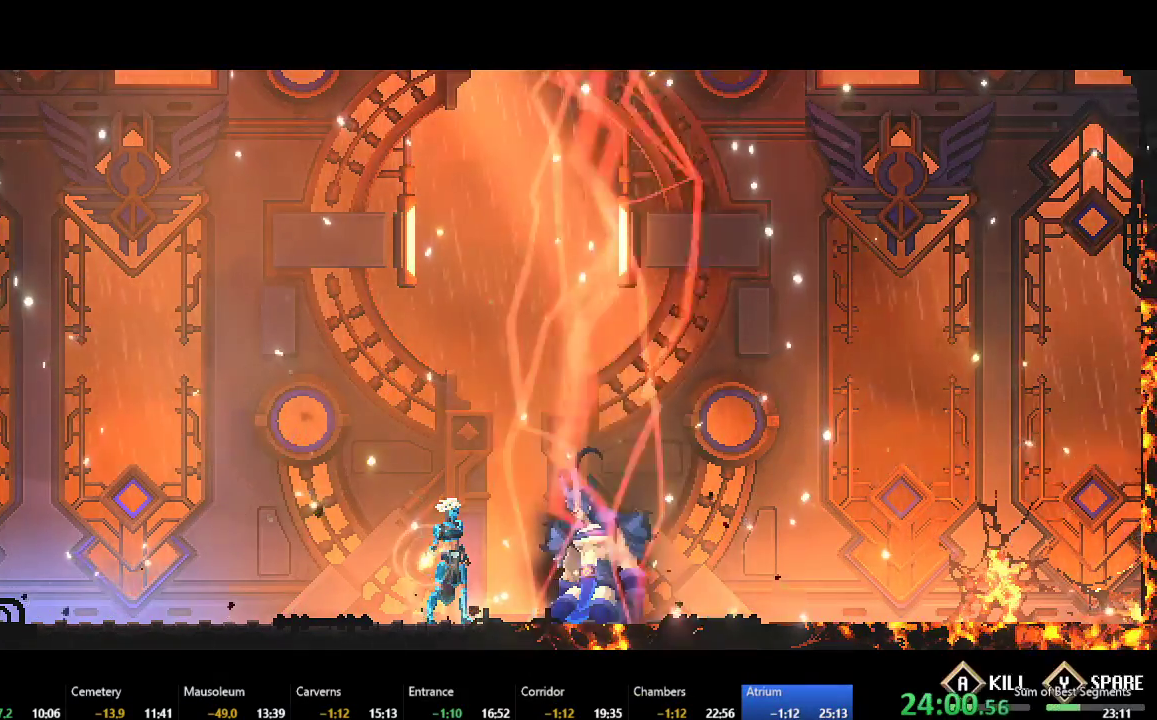
{"buttons": ["A", "Y"], "right_stick": "center", "events": []}
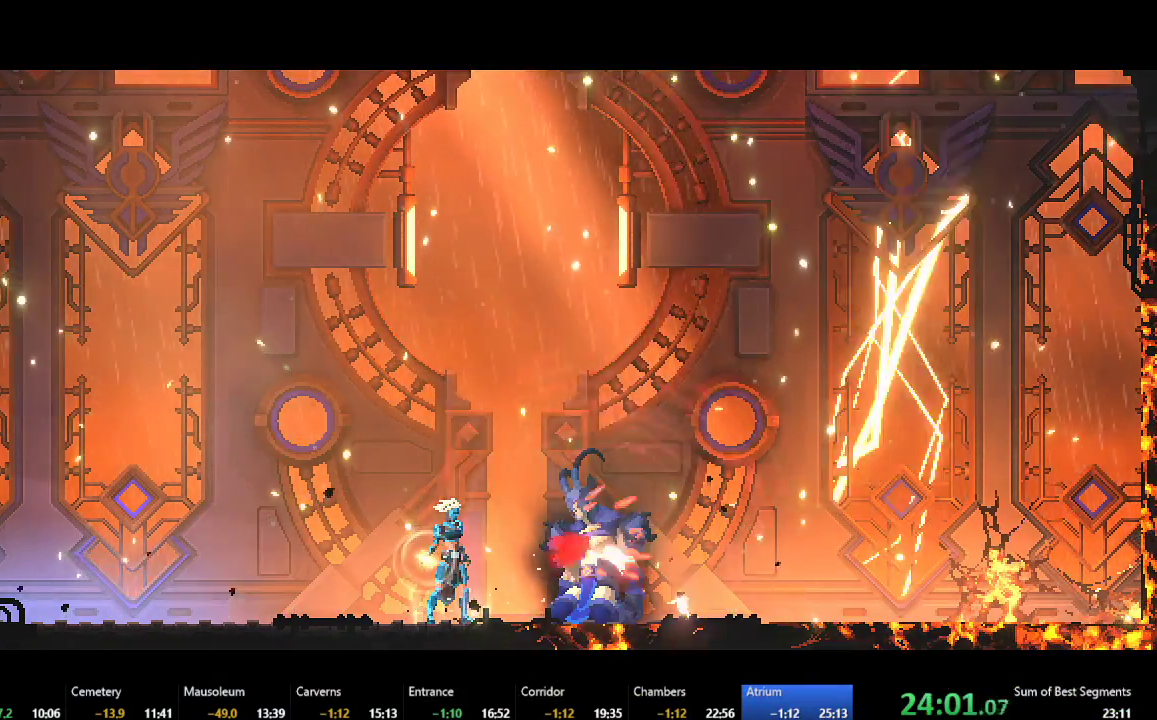
{"buttons": [], "right_stick": "center", "events": [[483, "A", "up"], [483, "Y", "up"]]}